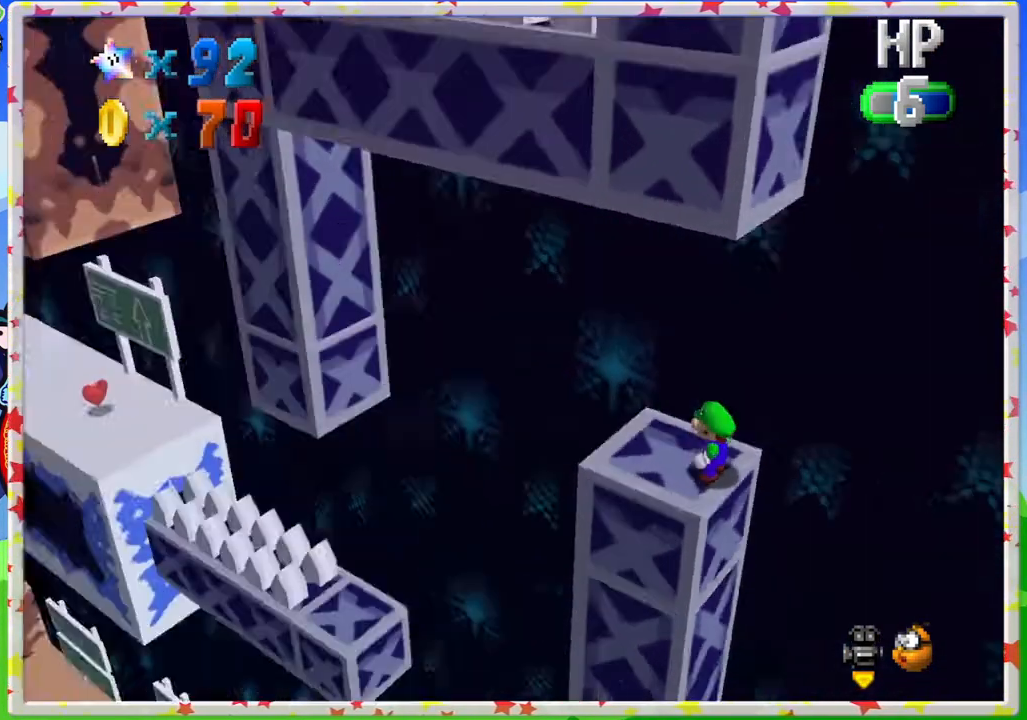
Gameplay with a controller (Nintendo layout); each line is a JSON object with the inputs held at the frame after it. "events" lists button and stick changes between this image and that frame as [ms after this image, input, new state], when the widget could be followed in between. Not read: L3 R3.
{"buttons": [], "left_stick": "center", "events": [[33, "C_LEFT", "up"]]}
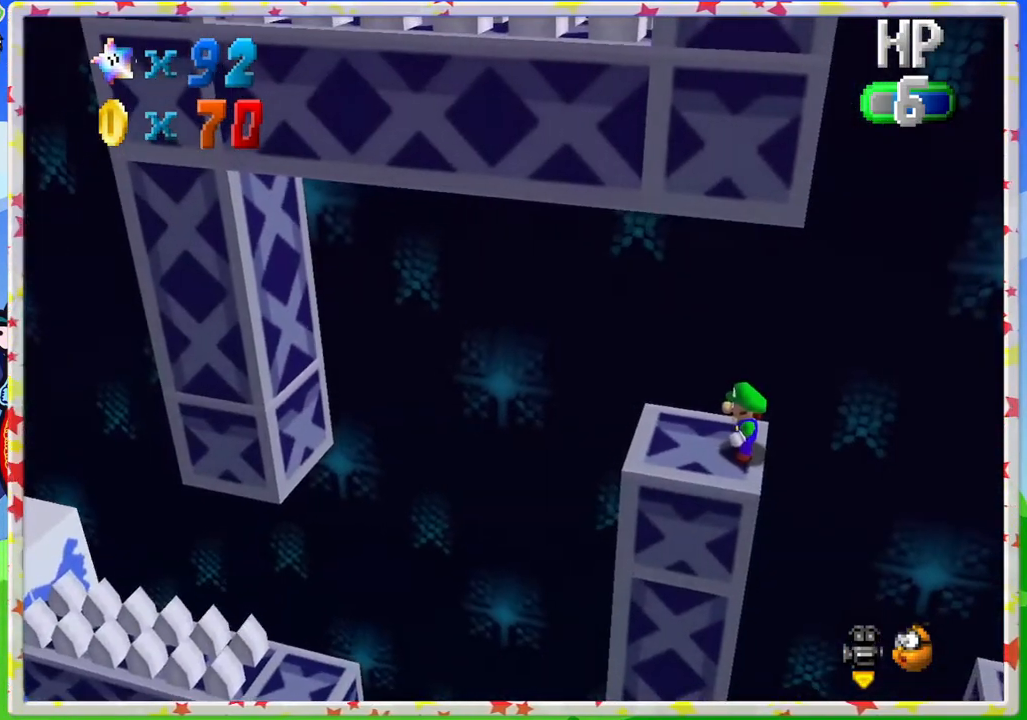
{"buttons": [], "left_stick": "left", "events": [[383, "left_stick", "left"]]}
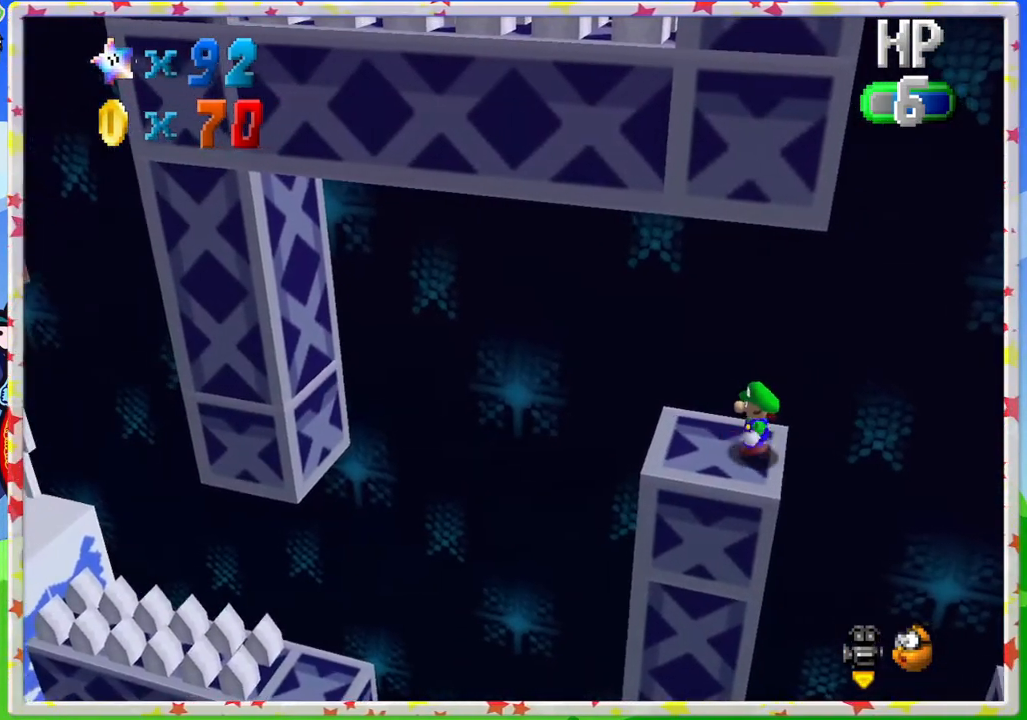
{"buttons": ["A"], "left_stick": "left", "events": [[183, "A", "down"]]}
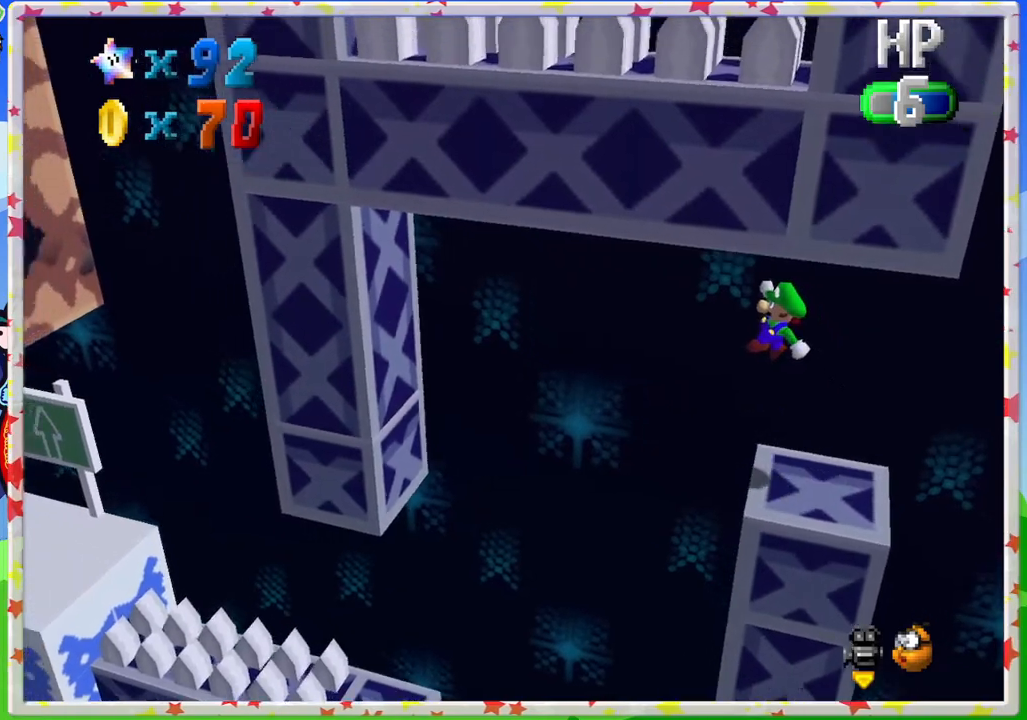
{"buttons": [], "left_stick": "left", "events": [[350, "A", "up"]]}
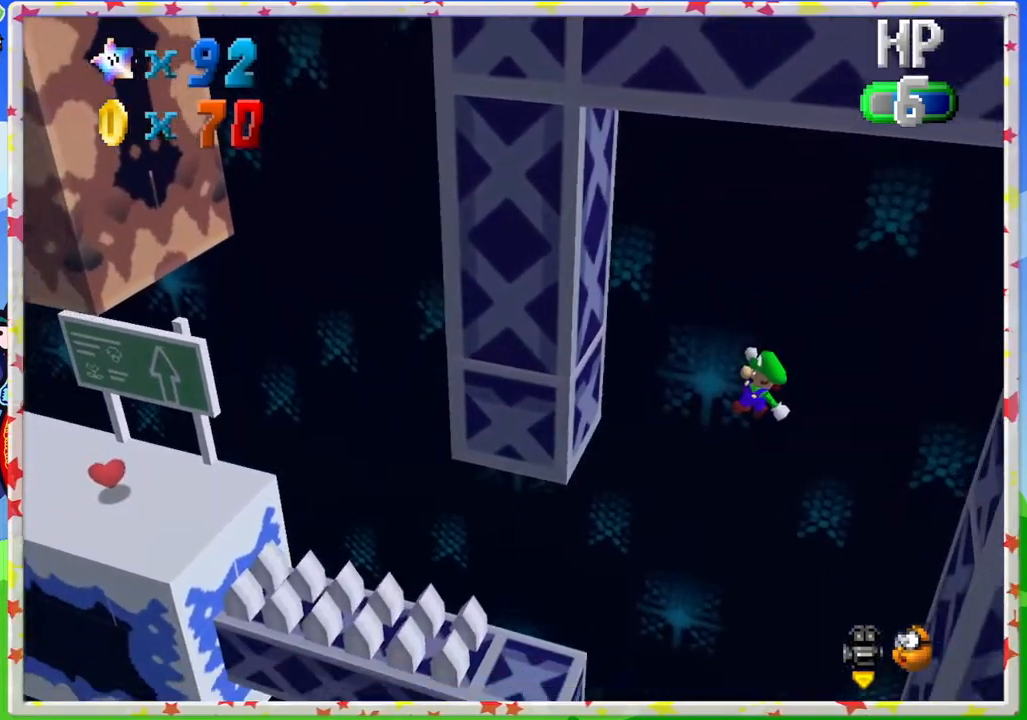
{"buttons": [], "left_stick": "center", "events": [[67, "left_stick", "center"]]}
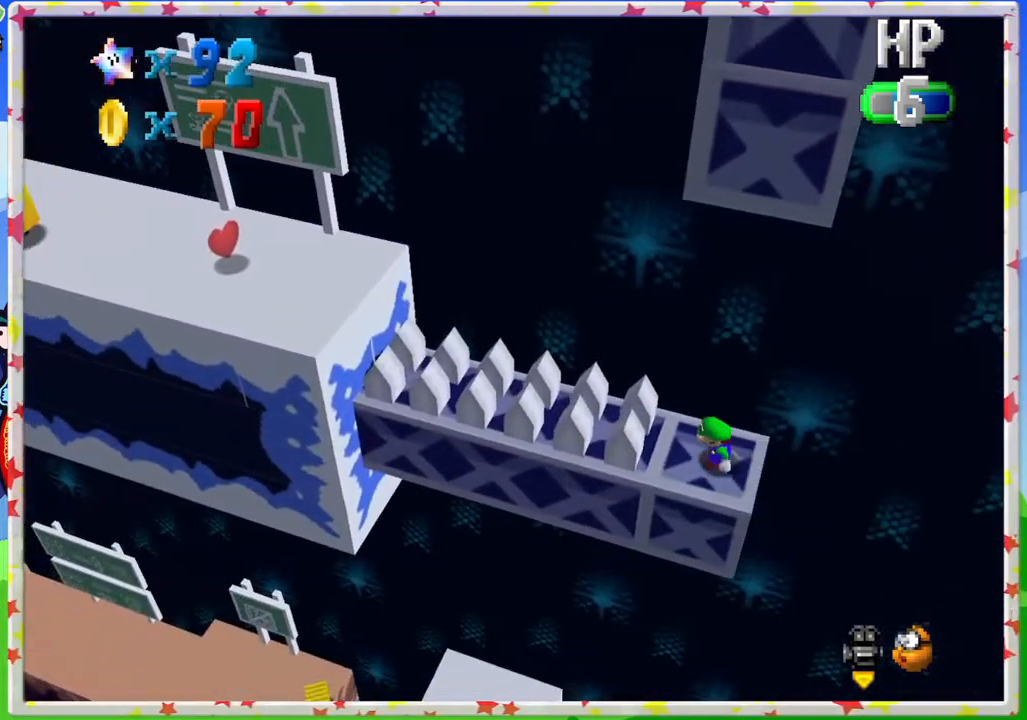
{"buttons": [], "left_stick": "up-left", "events": [[467, "left_stick", "up-left"]]}
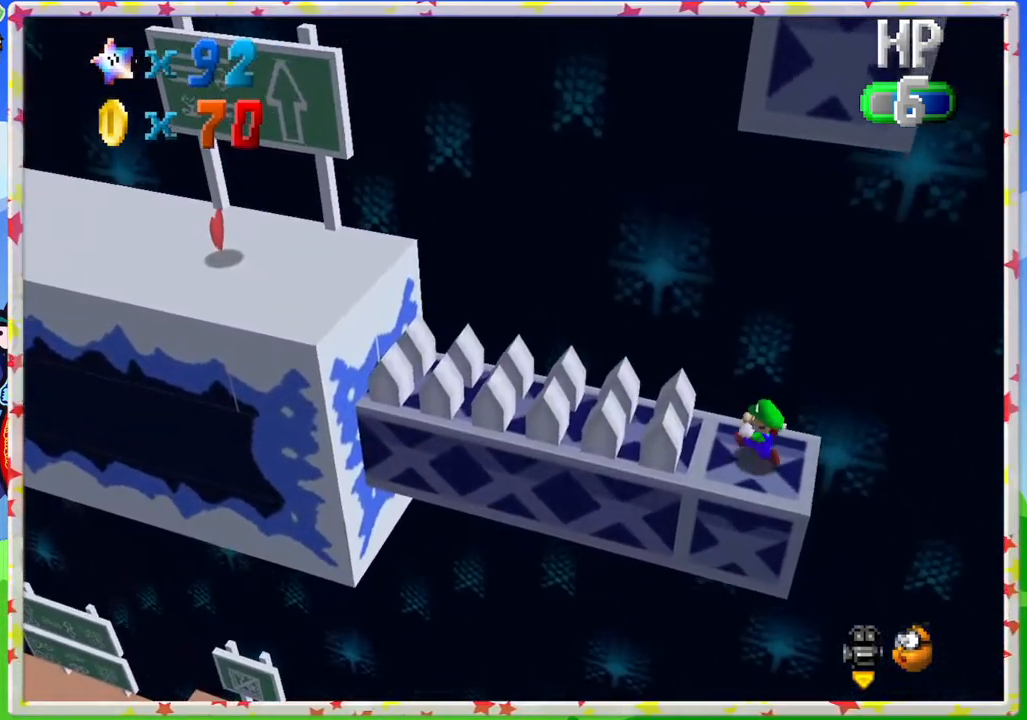
{"buttons": ["A"], "left_stick": "up-left", "events": [[17, "A", "down"]]}
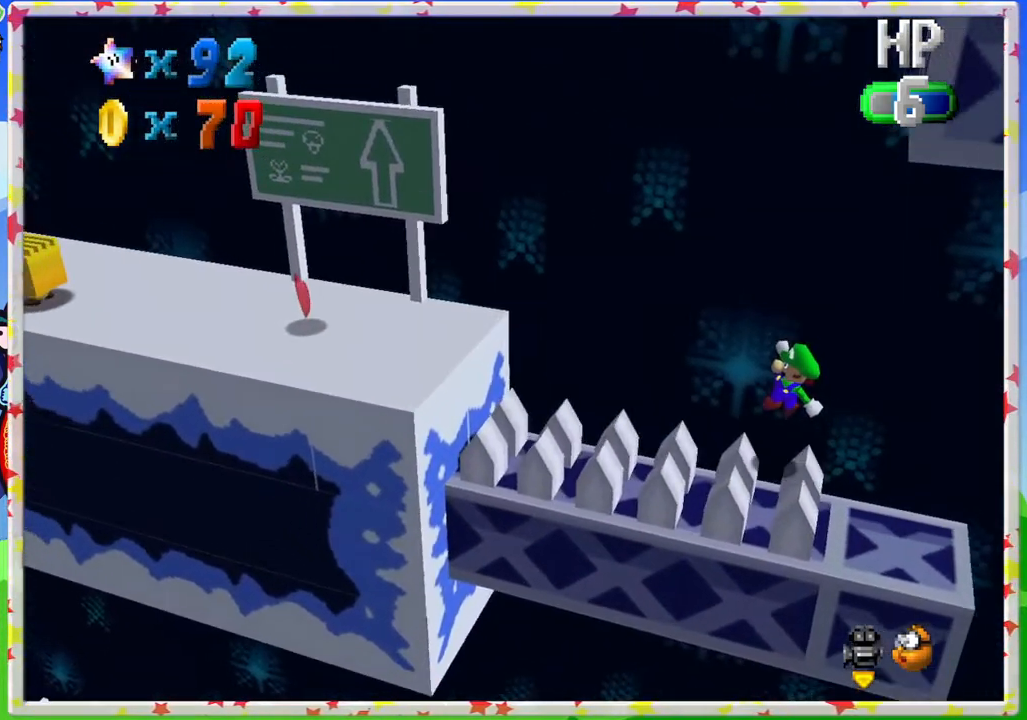
{"buttons": [], "left_stick": "up-left", "events": [[400, "A", "up"]]}
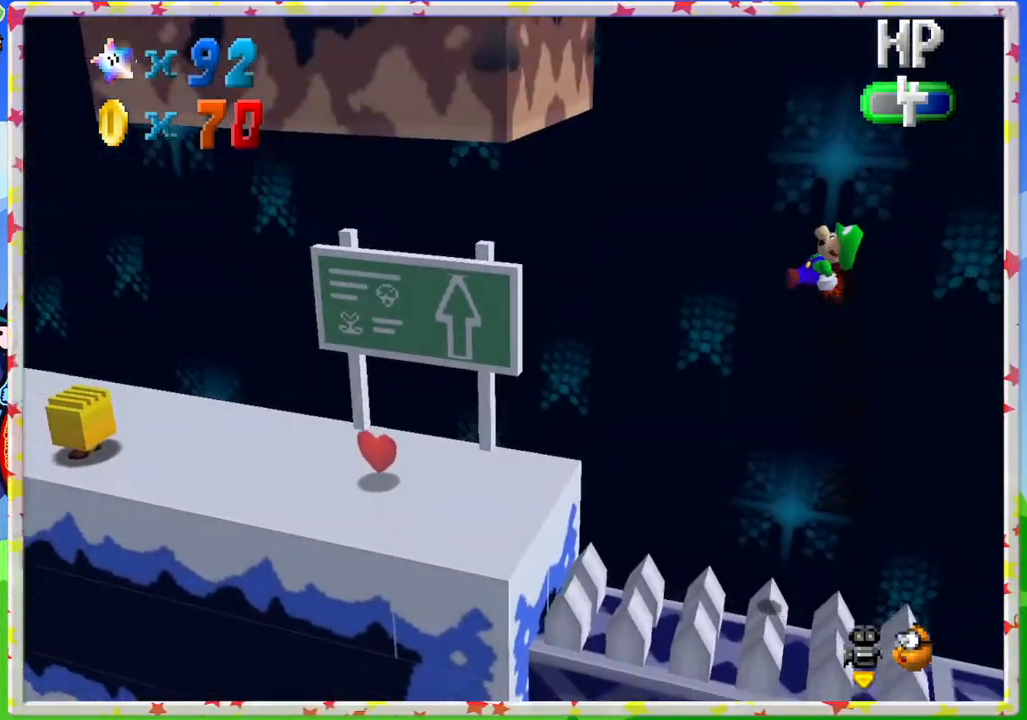
{"buttons": [], "left_stick": "center", "events": [[183, "left_stick", "center"], [433, "left_stick", "right"], [500, "left_stick", "center"]]}
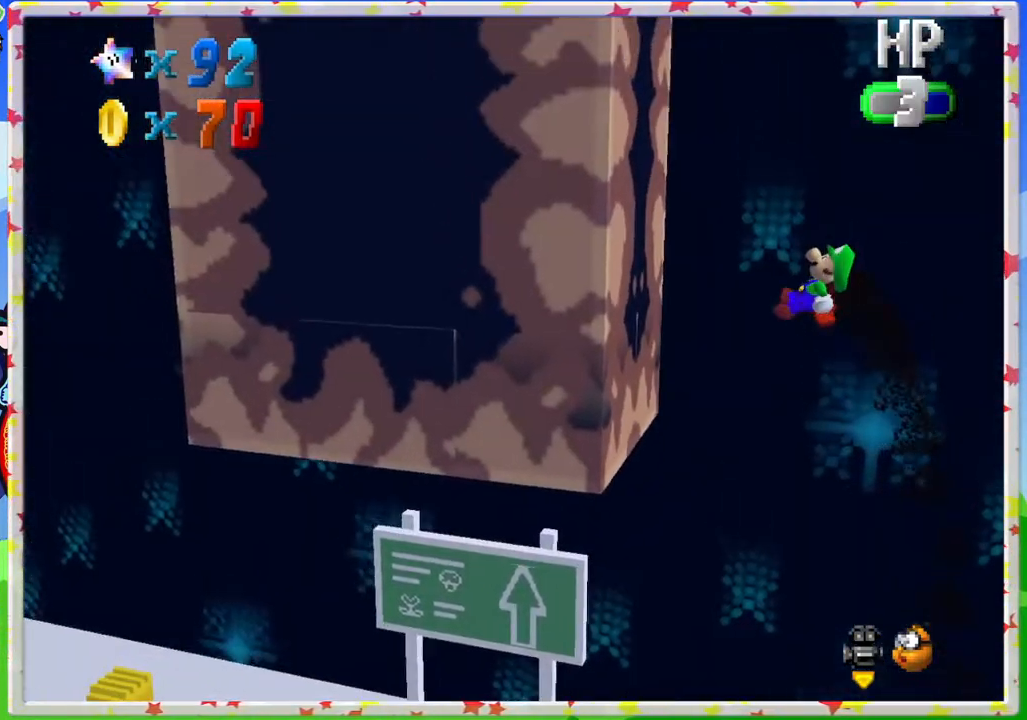
{"buttons": [], "left_stick": "up-left", "events": [[333, "left_stick", "up-left"]]}
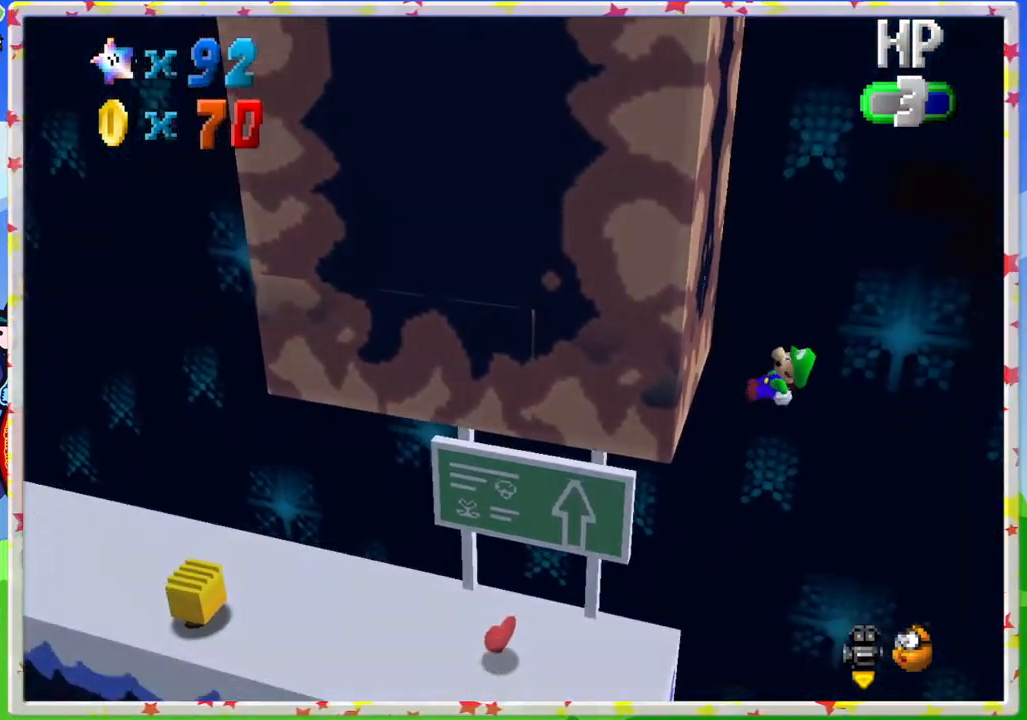
{"buttons": [], "left_stick": "up-left", "events": []}
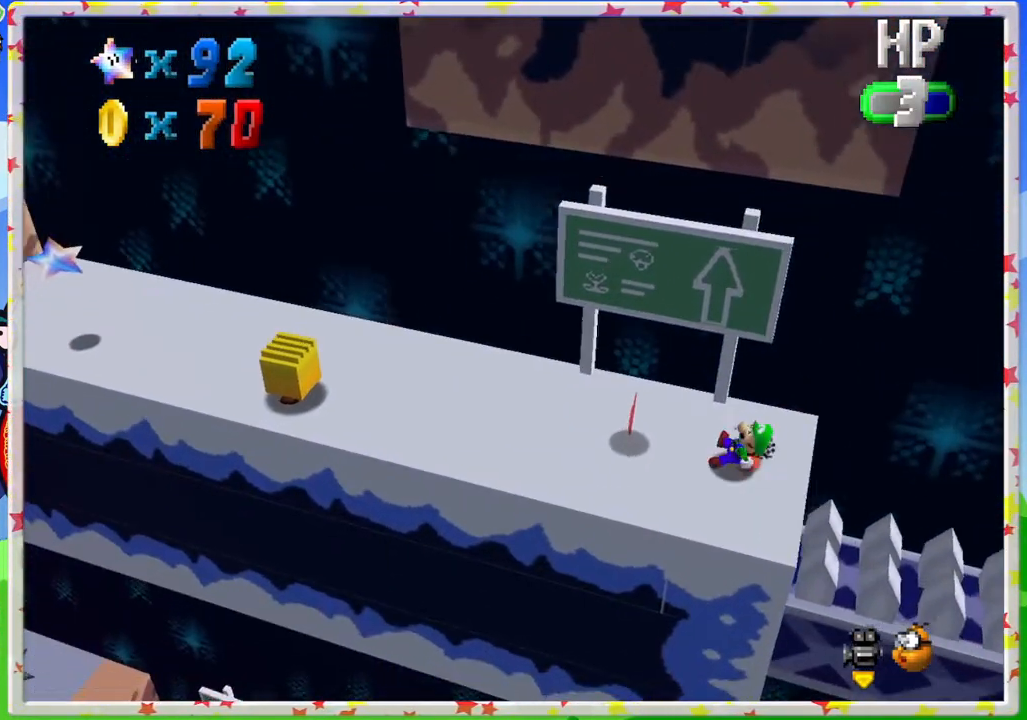
{"buttons": [], "left_stick": "up-left", "events": []}
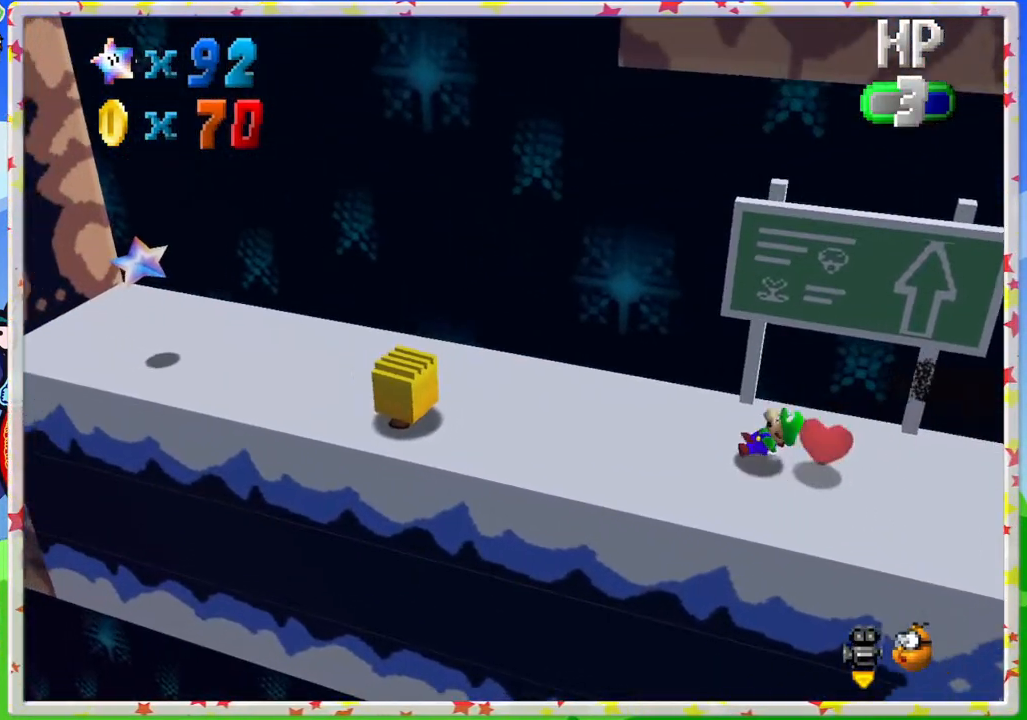
{"buttons": [], "left_stick": "up-left", "events": []}
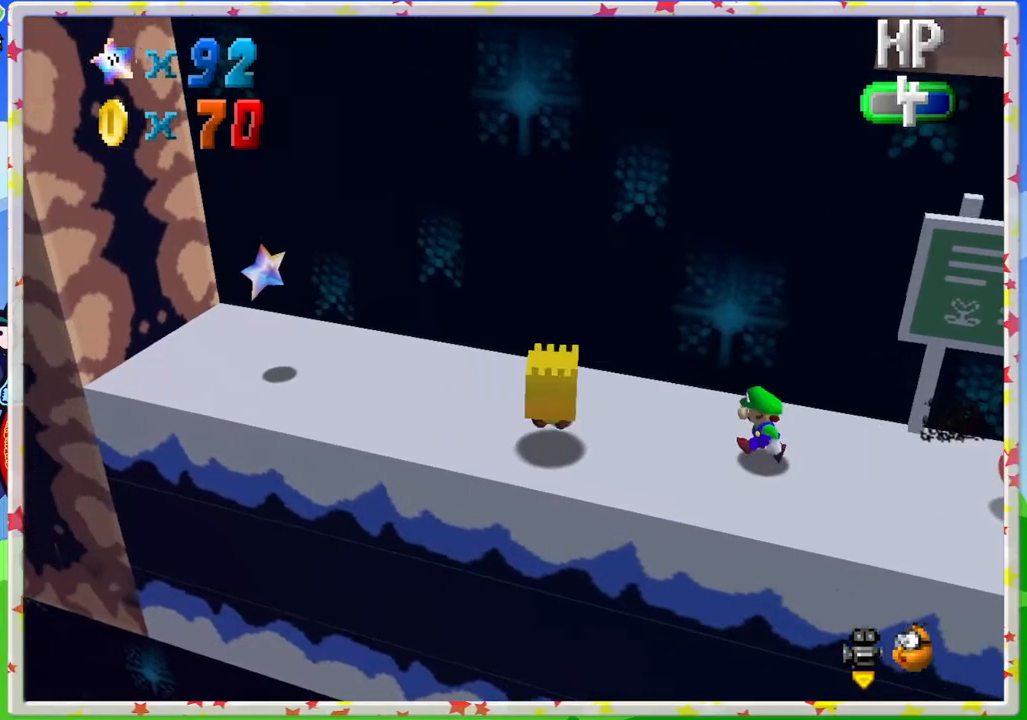
{"buttons": [], "left_stick": "right", "events": [[117, "A", "down"], [217, "A", "up"], [300, "left_stick", "center"], [383, "left_stick", "right"]]}
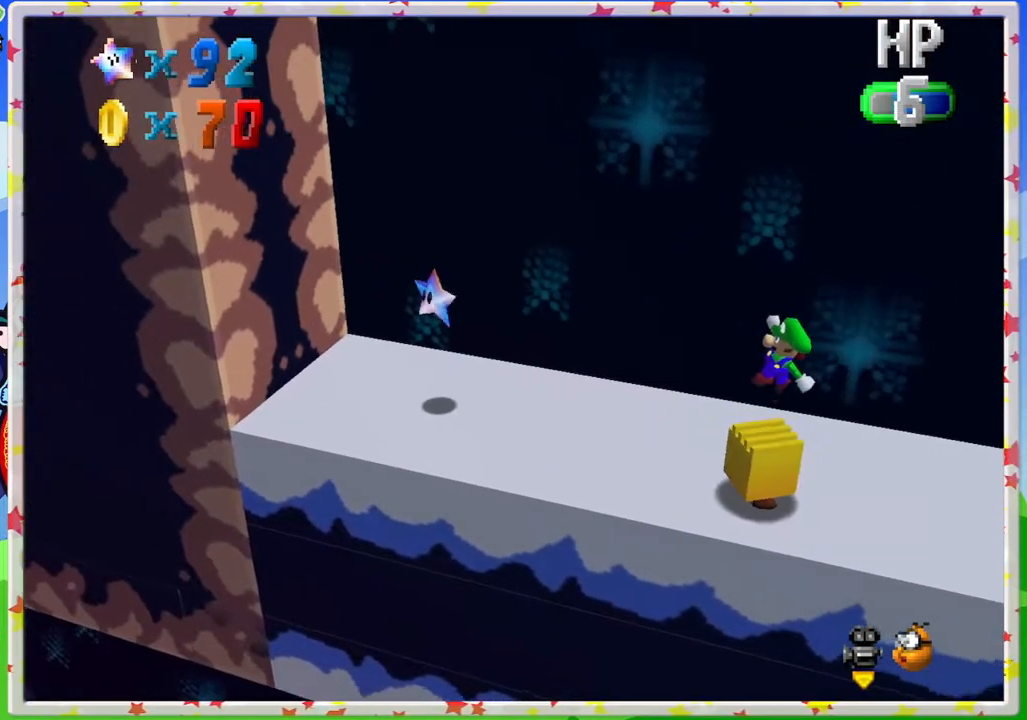
{"buttons": ["A"], "left_stick": "right", "events": [[467, "A", "down"]]}
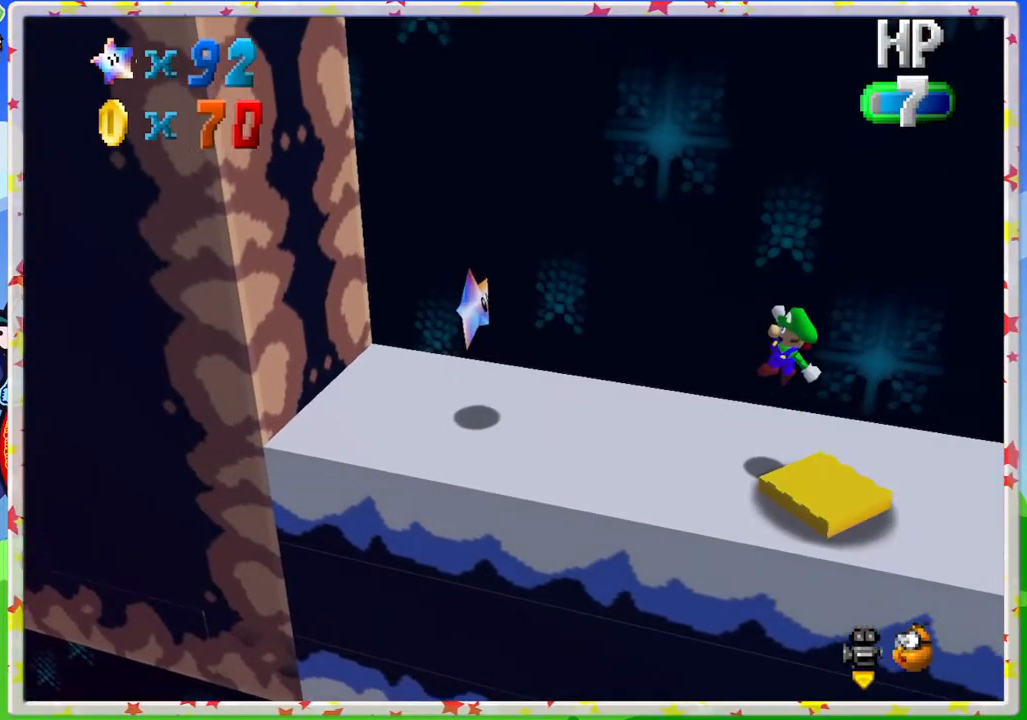
{"buttons": ["A"], "left_stick": "up-left", "events": [[117, "A", "up"], [200, "left_stick", "center"], [333, "left_stick", "up-left"], [350, "A", "down"]]}
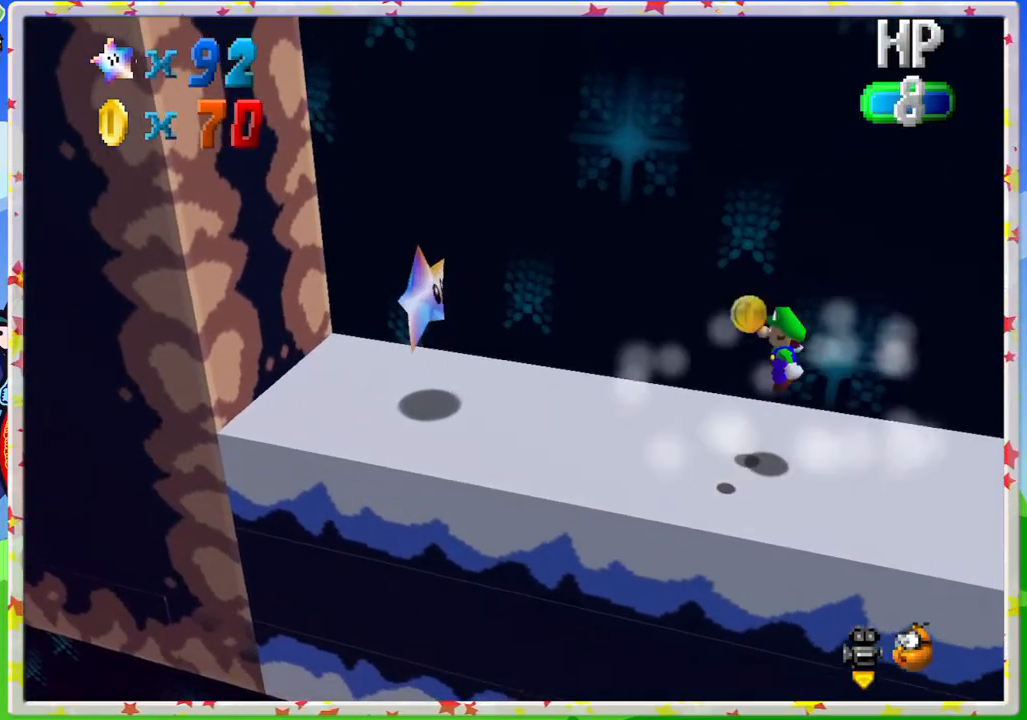
{"buttons": [], "left_stick": "up-left", "events": [[33, "left_stick", "down-right"], [117, "A", "up"], [183, "left_stick", "up-left"]]}
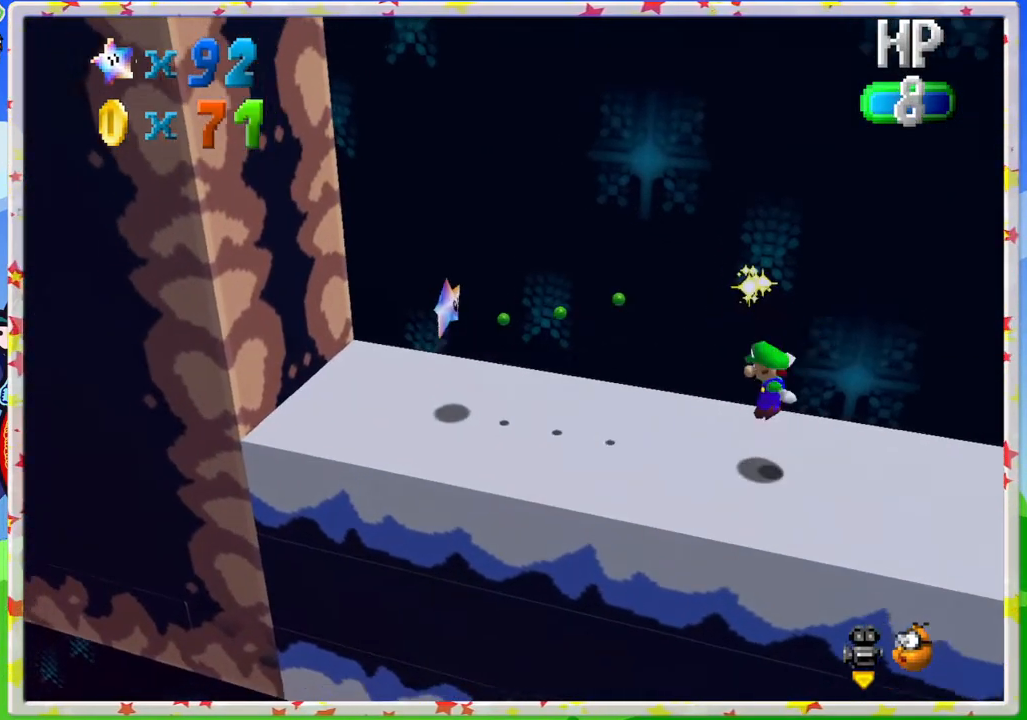
{"buttons": [], "left_stick": "up-left", "events": []}
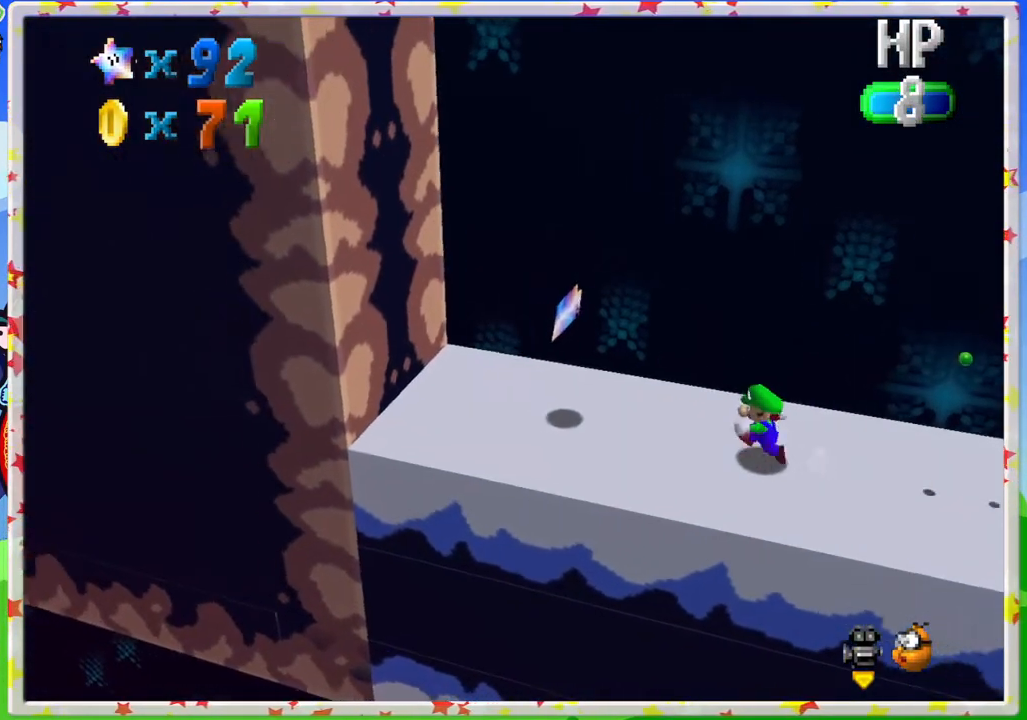
{"buttons": ["A", "Z"], "left_stick": "center", "events": [[400, "A", "down"], [483, "Z", "down"], [500, "left_stick", "center"]]}
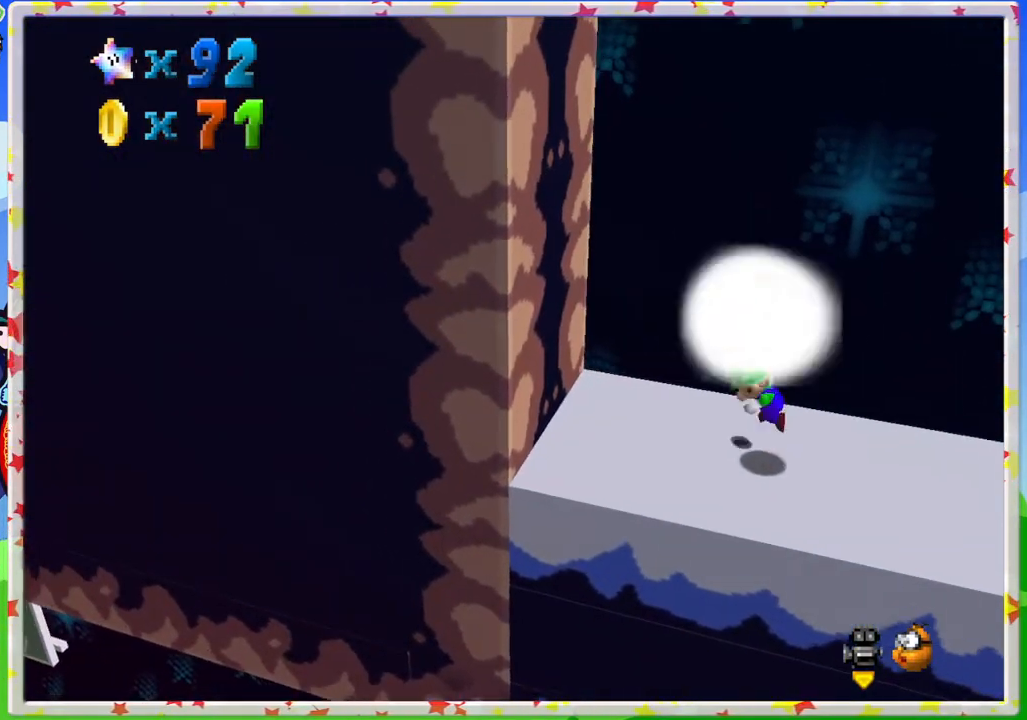
{"buttons": [], "left_stick": "left", "events": [[33, "A", "up"], [150, "Z", "up"], [500, "left_stick", "left"]]}
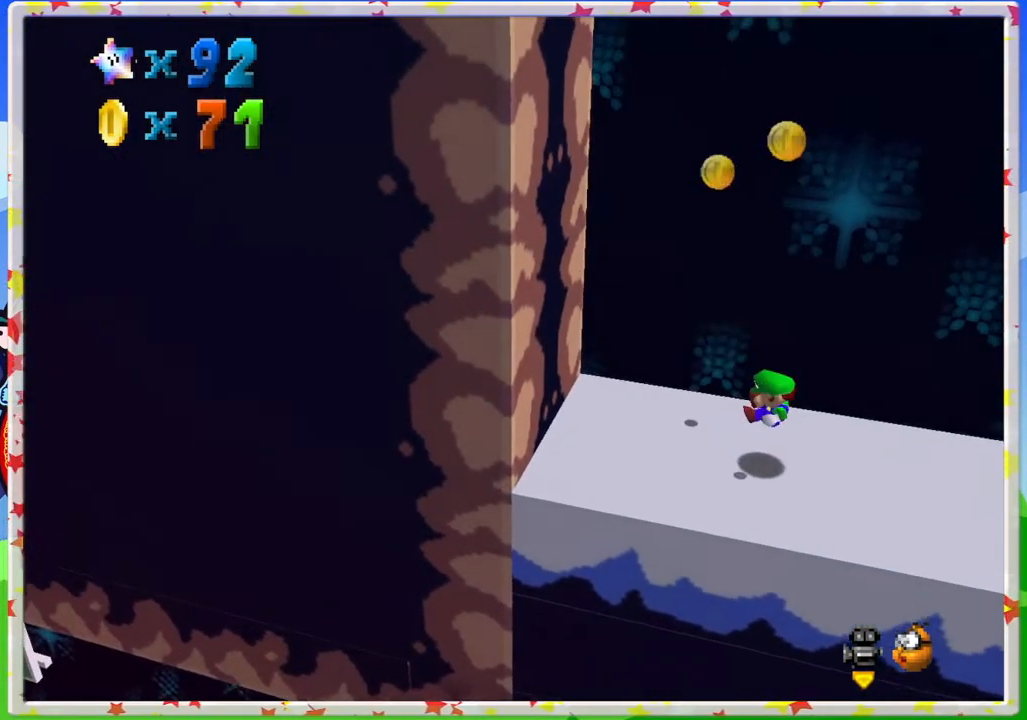
{"buttons": [], "left_stick": "up-left", "events": [[133, "left_stick", "up-left"]]}
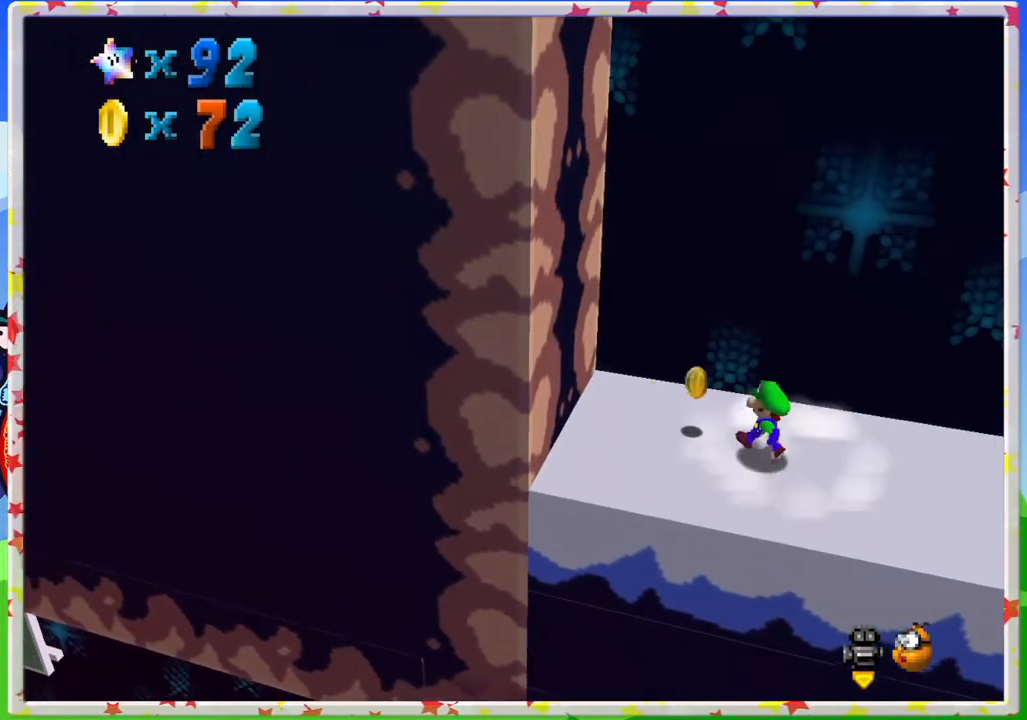
{"buttons": [], "left_stick": "up-left", "events": []}
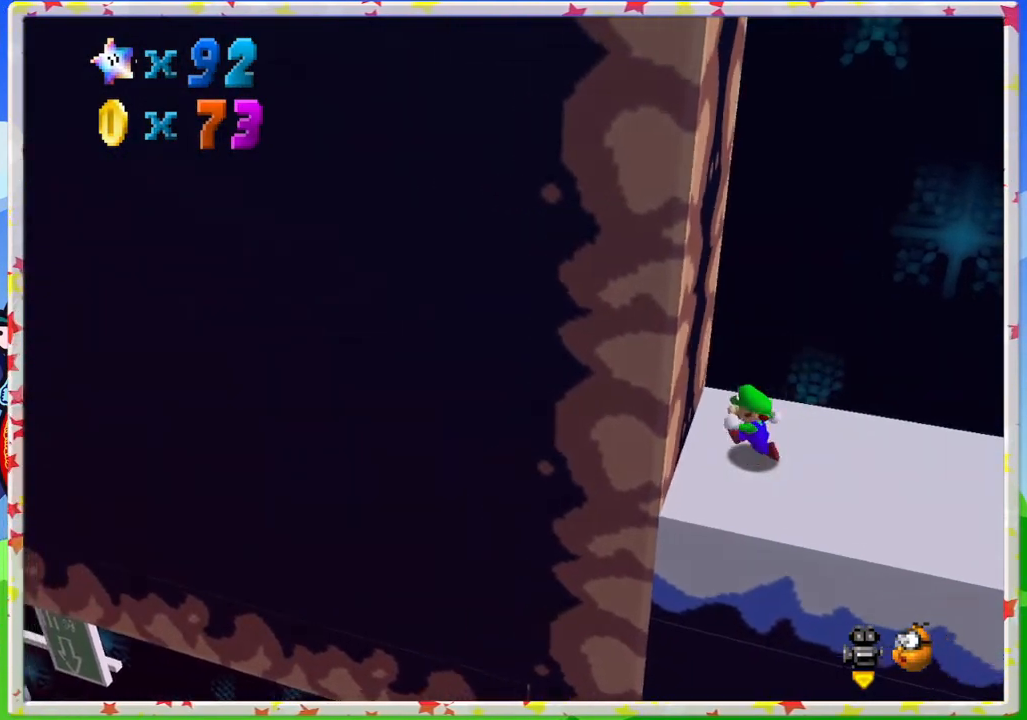
{"buttons": [], "left_stick": "down-right", "events": [[100, "left_stick", "down-right"]]}
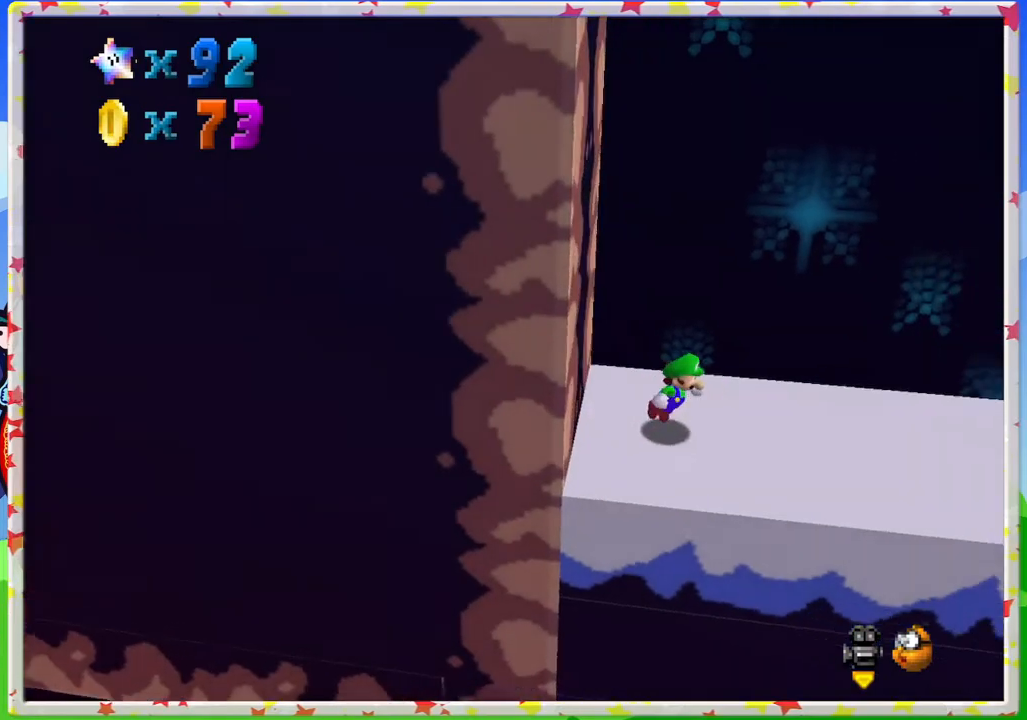
{"buttons": [], "left_stick": "up-left", "events": [[483, "left_stick", "up-left"]]}
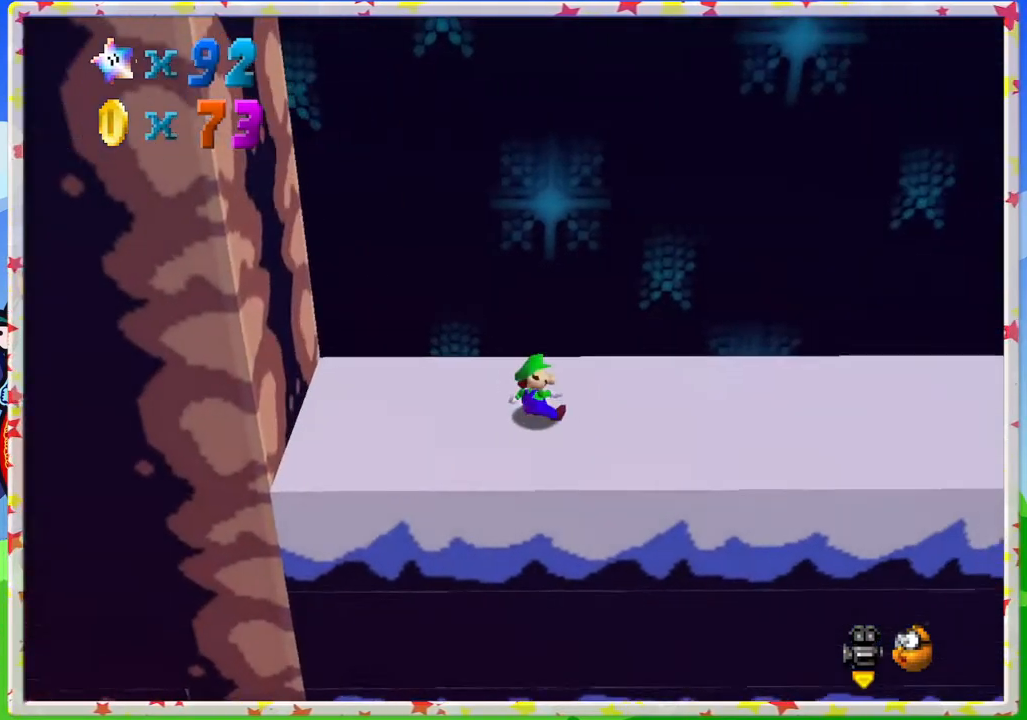
{"buttons": ["A"], "left_stick": "up-left", "events": [[417, "A", "down"]]}
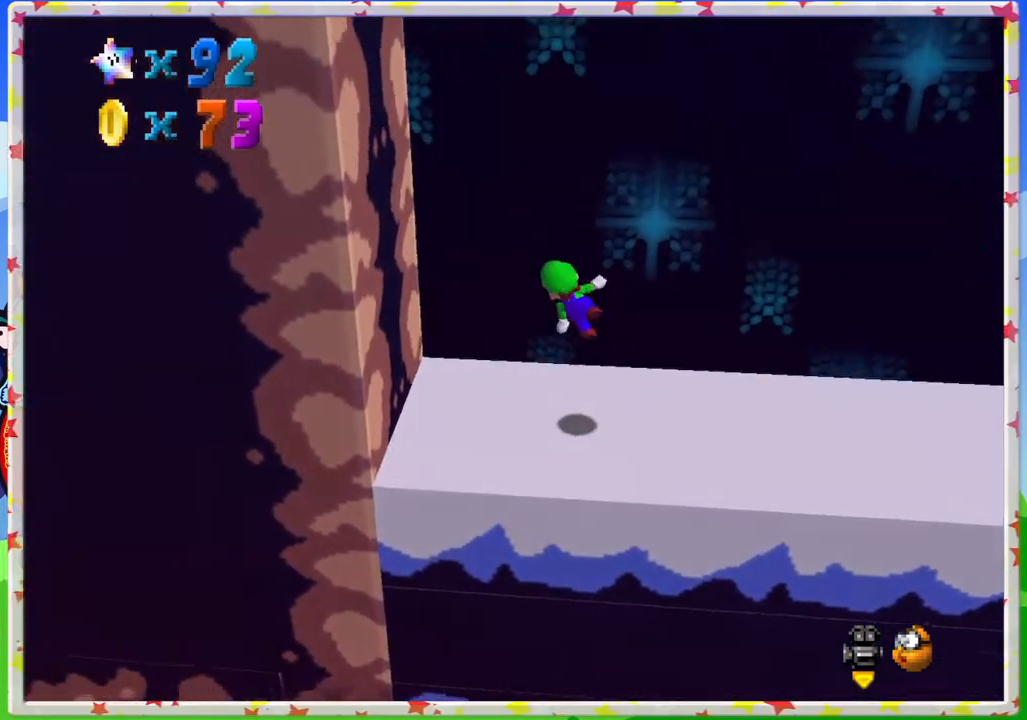
{"buttons": [], "left_stick": "up-left", "events": [[433, "A", "up"]]}
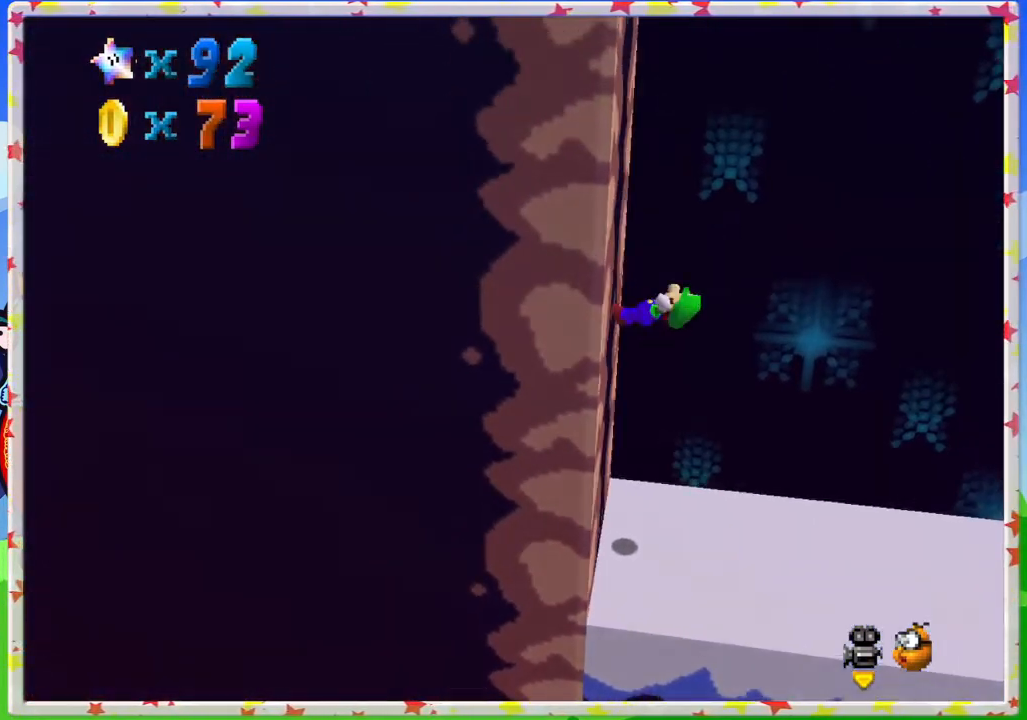
{"buttons": ["A"], "left_stick": "right", "events": [[67, "A", "down"], [67, "left_stick", "right"]]}
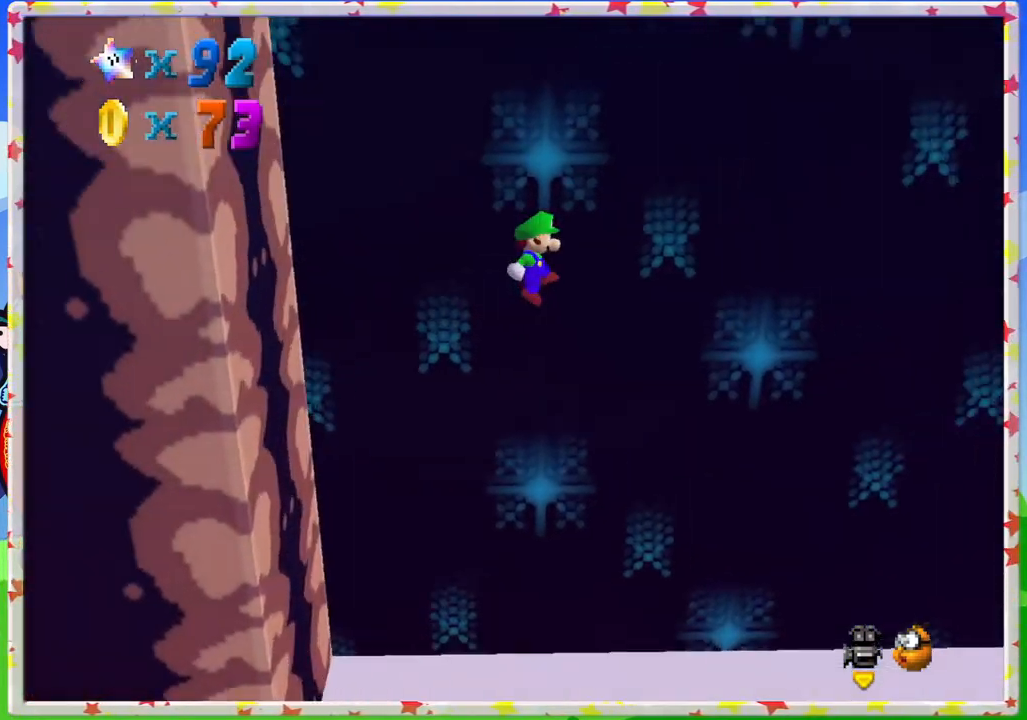
{"buttons": [], "left_stick": "right", "events": [[200, "left_stick", "center"], [250, "A", "up"], [433, "left_stick", "right"]]}
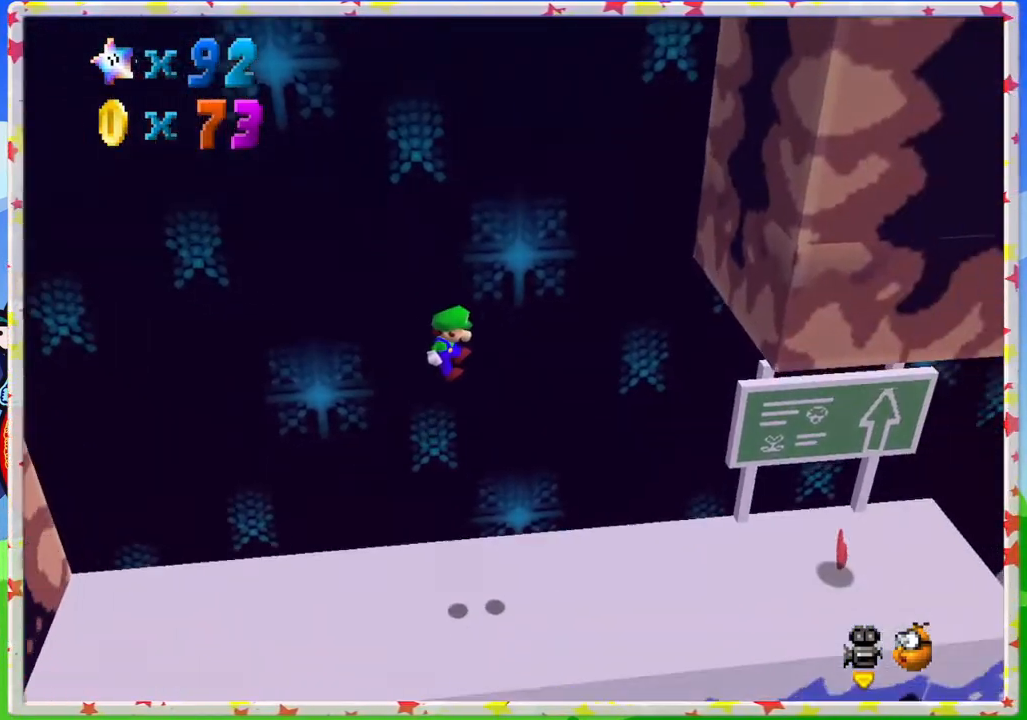
{"buttons": [], "left_stick": "right", "events": [[183, "left_stick", "center"], [283, "left_stick", "right"]]}
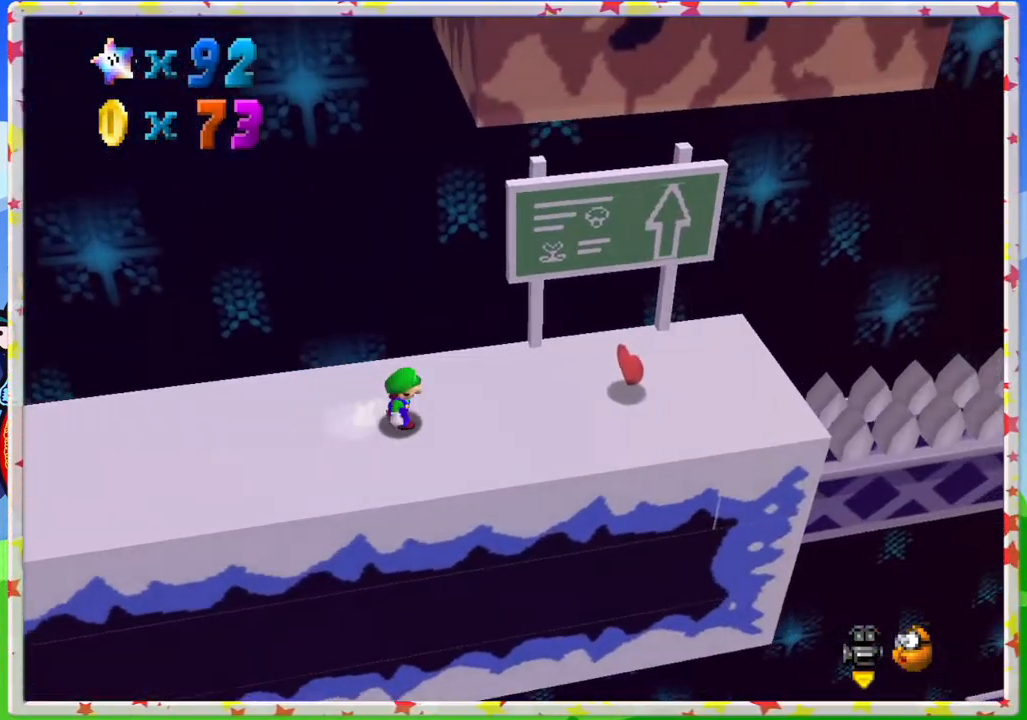
{"buttons": [], "left_stick": "up-left", "events": [[300, "left_stick", "up"], [400, "left_stick", "up-left"]]}